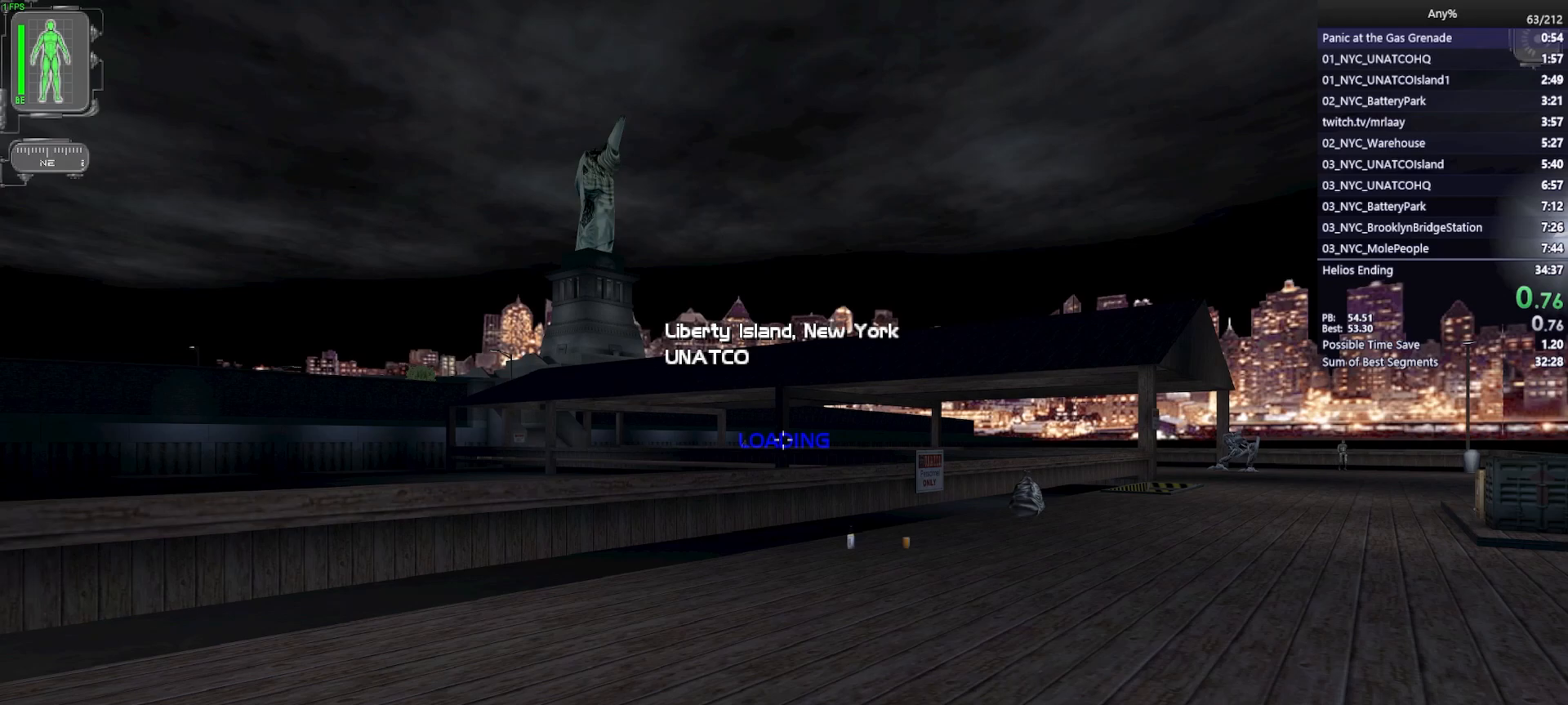
Gameplay with keyboard and mouse; each line is a JSON object with the keys and mouse buttons held at the frame after it. "events" lists presses ("down") and releases ("up") of "1", "2", "3", "4", "5", "a", "alt", "b", "c", "ctrl", "d", "e", "f", "g", "q", "r", "s", "shift", "space", "t", "tab", "tilde", "v", "w", "x", "z", "mouse_left", "mouse_wheel", "mouse_right", "mouse_mb4" and "mouse_mb5" between this image and that frame as [ms after this image, input, new state], when the widget could be followed in between. "mouse_left", "mouse_wheel", "mouse_right", "mouse_mb4", "mouse_mb5" = the "left", "wheel", "right", "mb4", "mb5" buttons of the "mouse" list. No other keys are recorded. "wheel" means that the mouse wheel is clicked or scrolled. Mouse movement is not recorded.
{"keys": [], "mouse": [], "events": []}
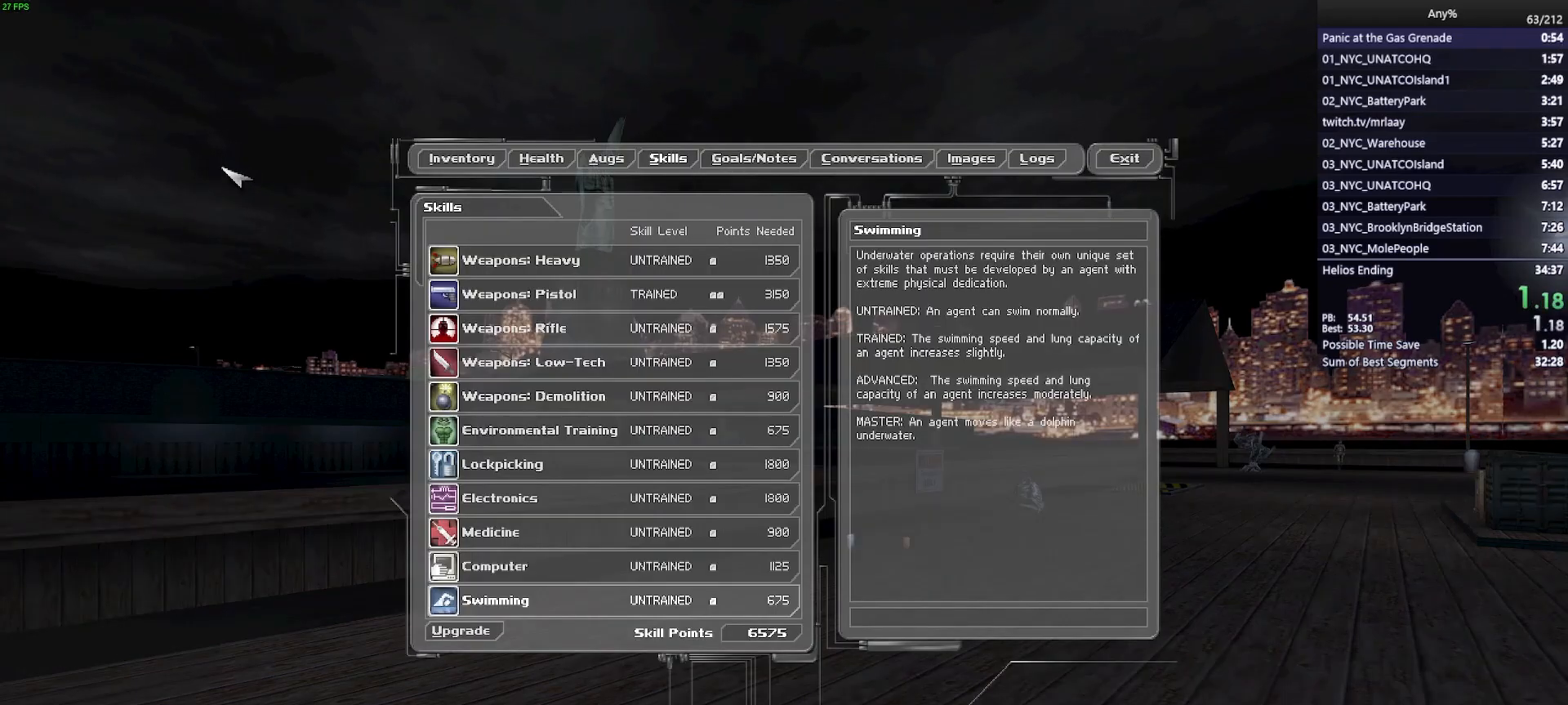
{"keys": [], "mouse": [], "events": [[350, "mouse_left", "down"], [400, "mouse_left", "up"]]}
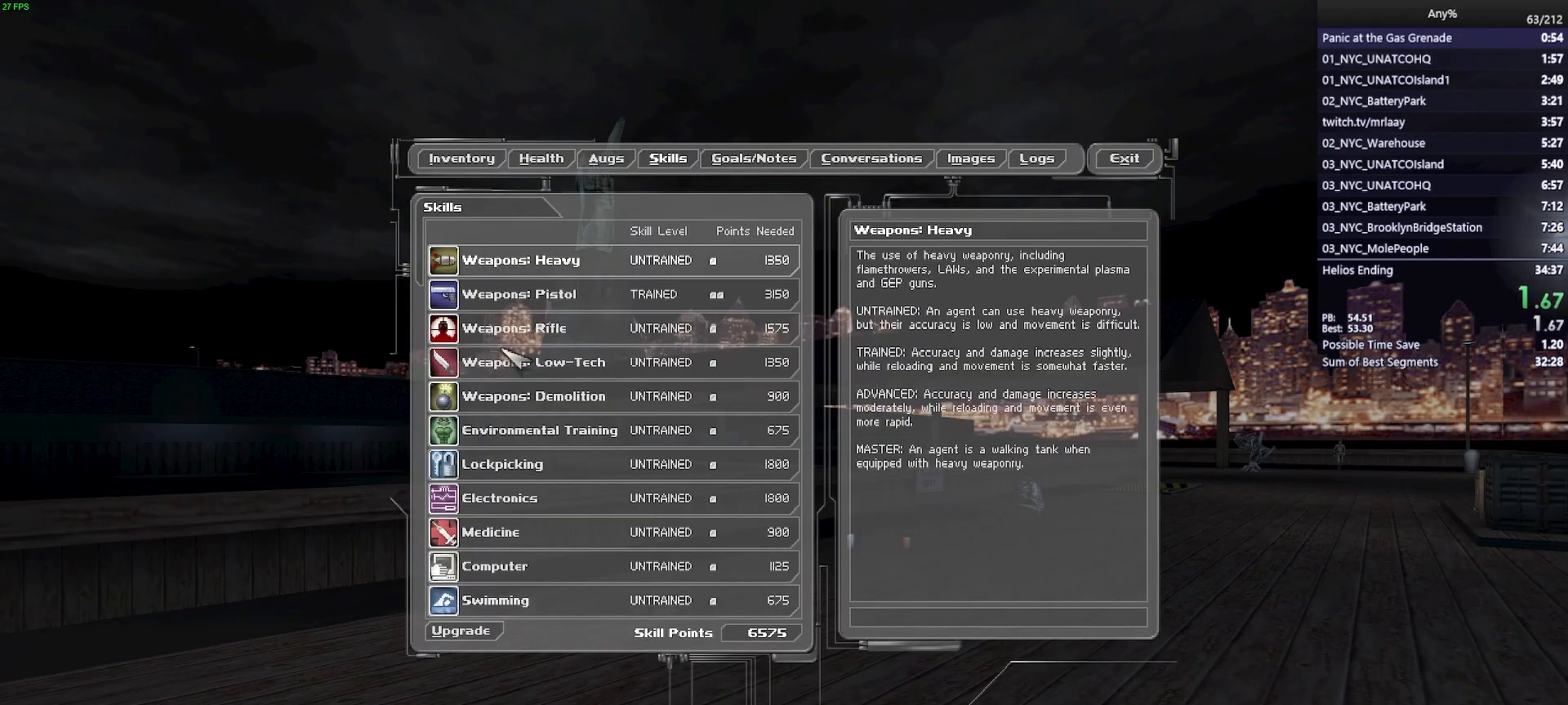
{"keys": [], "mouse": ["left"], "events": [[317, "mouse_left", "down"], [417, "mouse_left", "up"], [467, "mouse_left", "down"]]}
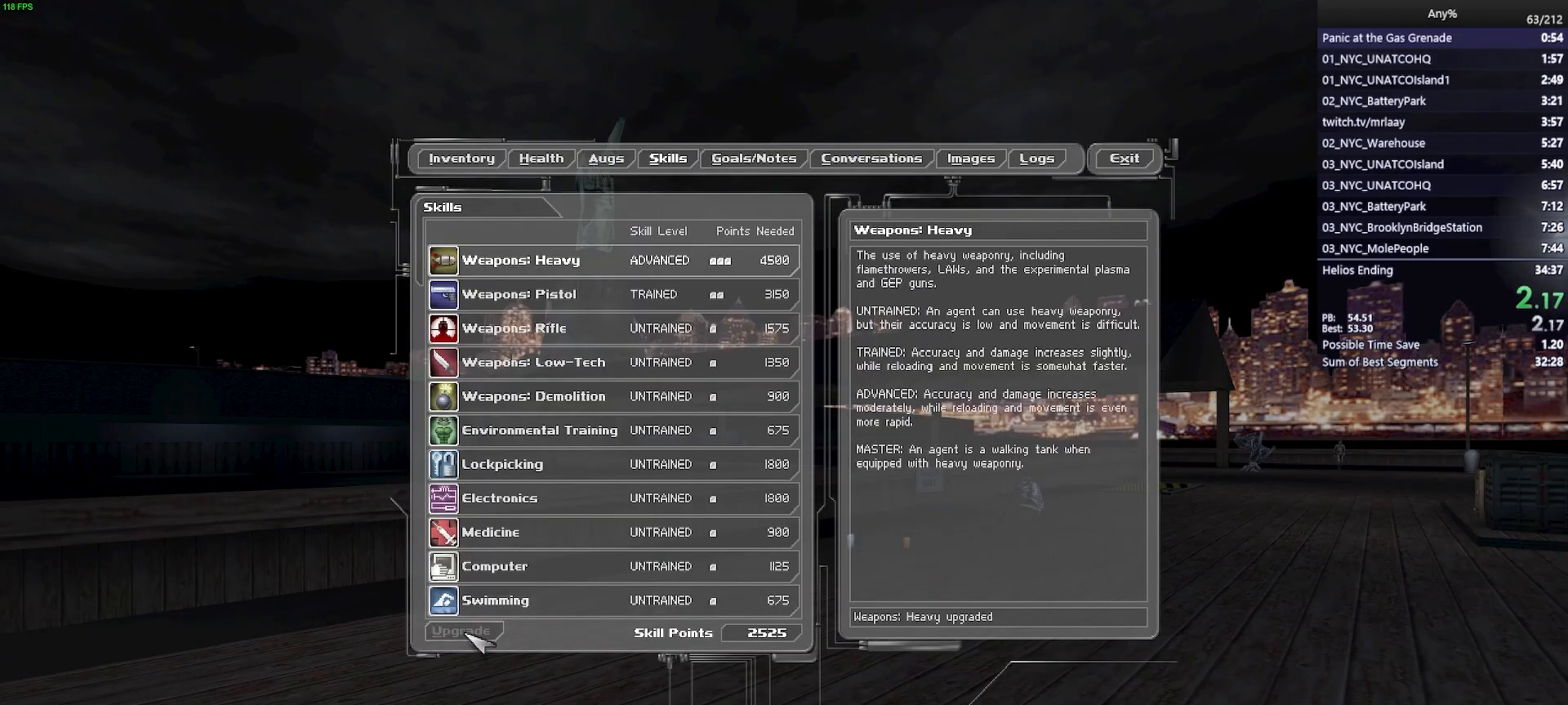
{"keys": [], "mouse": [], "events": [[17, "mouse_left", "up"], [67, "mouse_left", "down"], [100, "mouse_left", "up"], [250, "mouse_left", "down"], [333, "mouse_left", "up"], [383, "mouse_left", "down"], [483, "mouse_left", "up"]]}
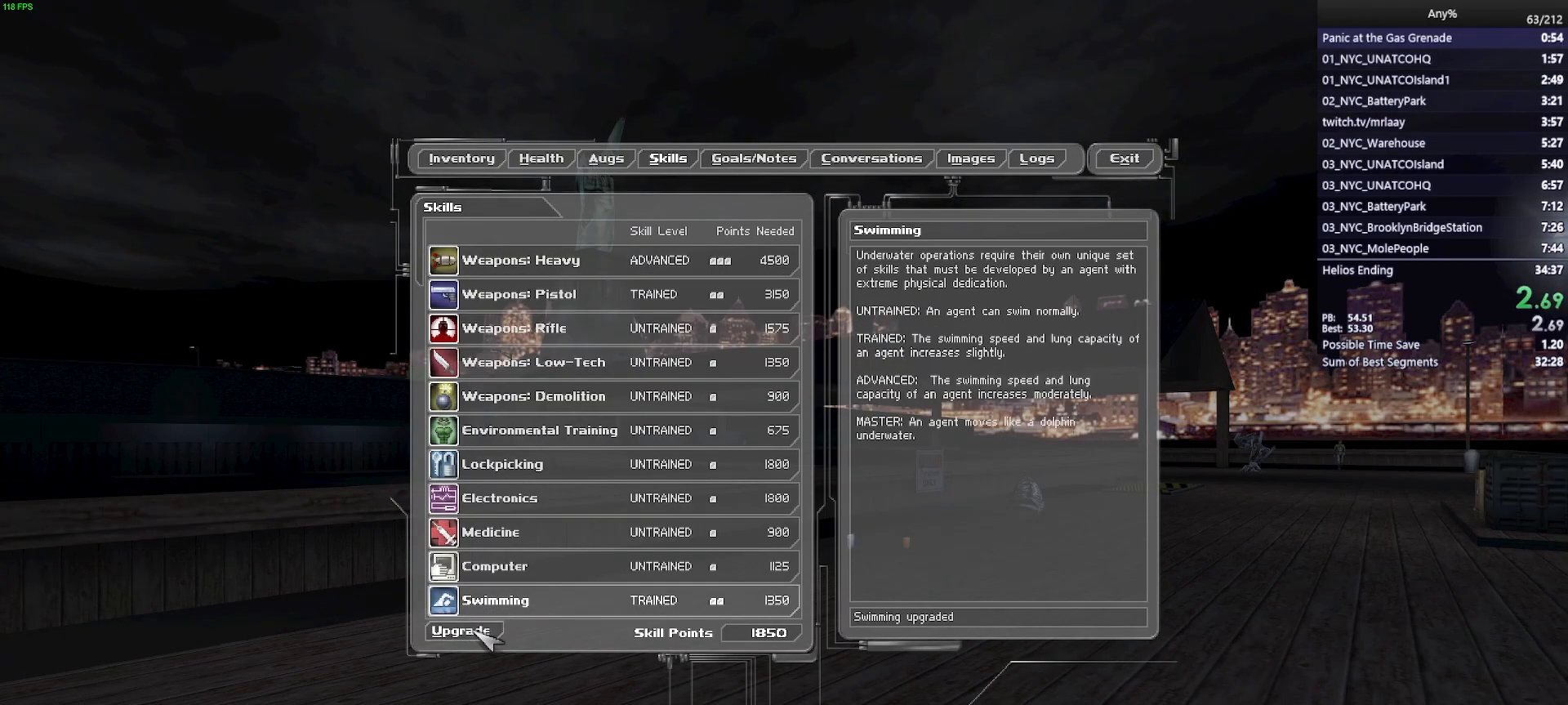
{"keys": [], "mouse": [], "events": [[67, "mouse_left", "down"], [167, "mouse_left", "up"]]}
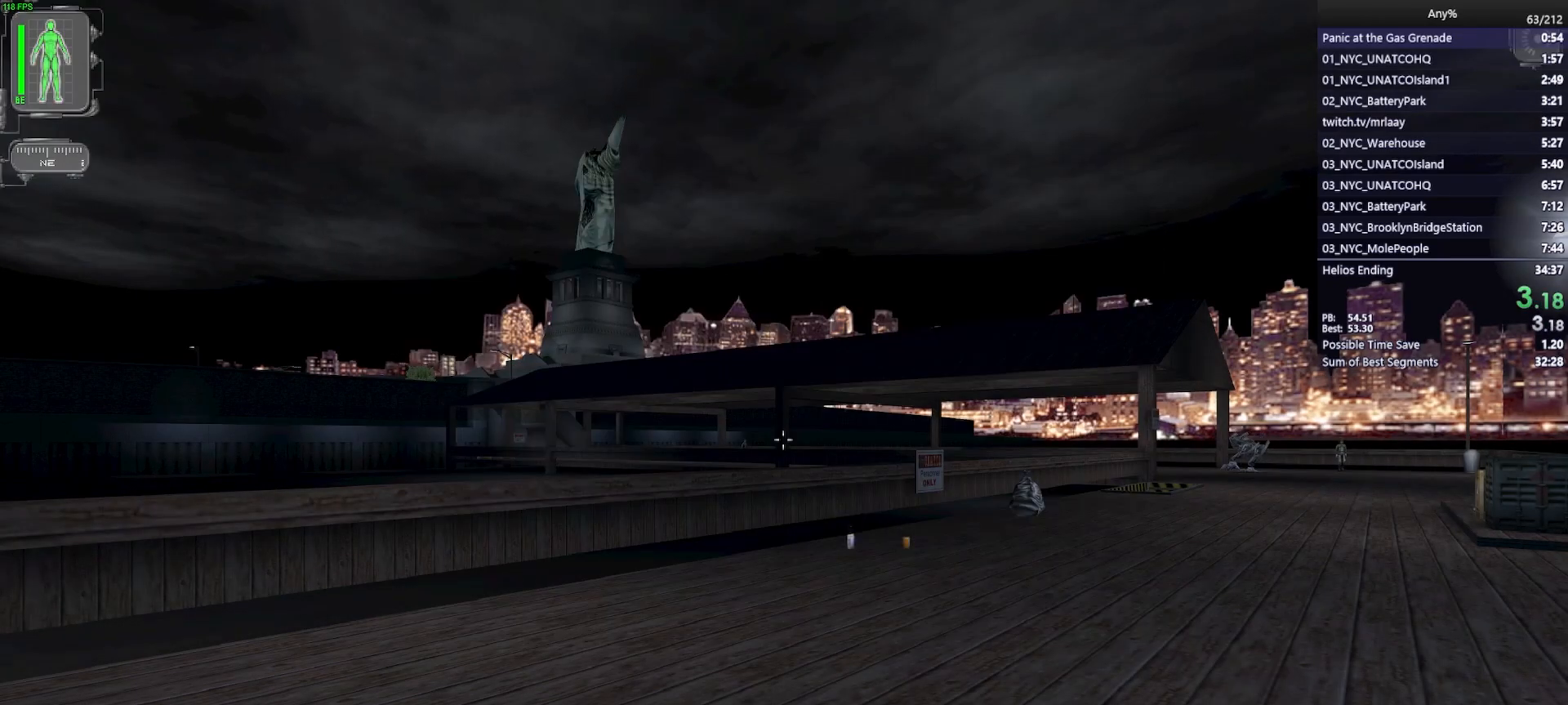
{"keys": [], "mouse": [], "events": []}
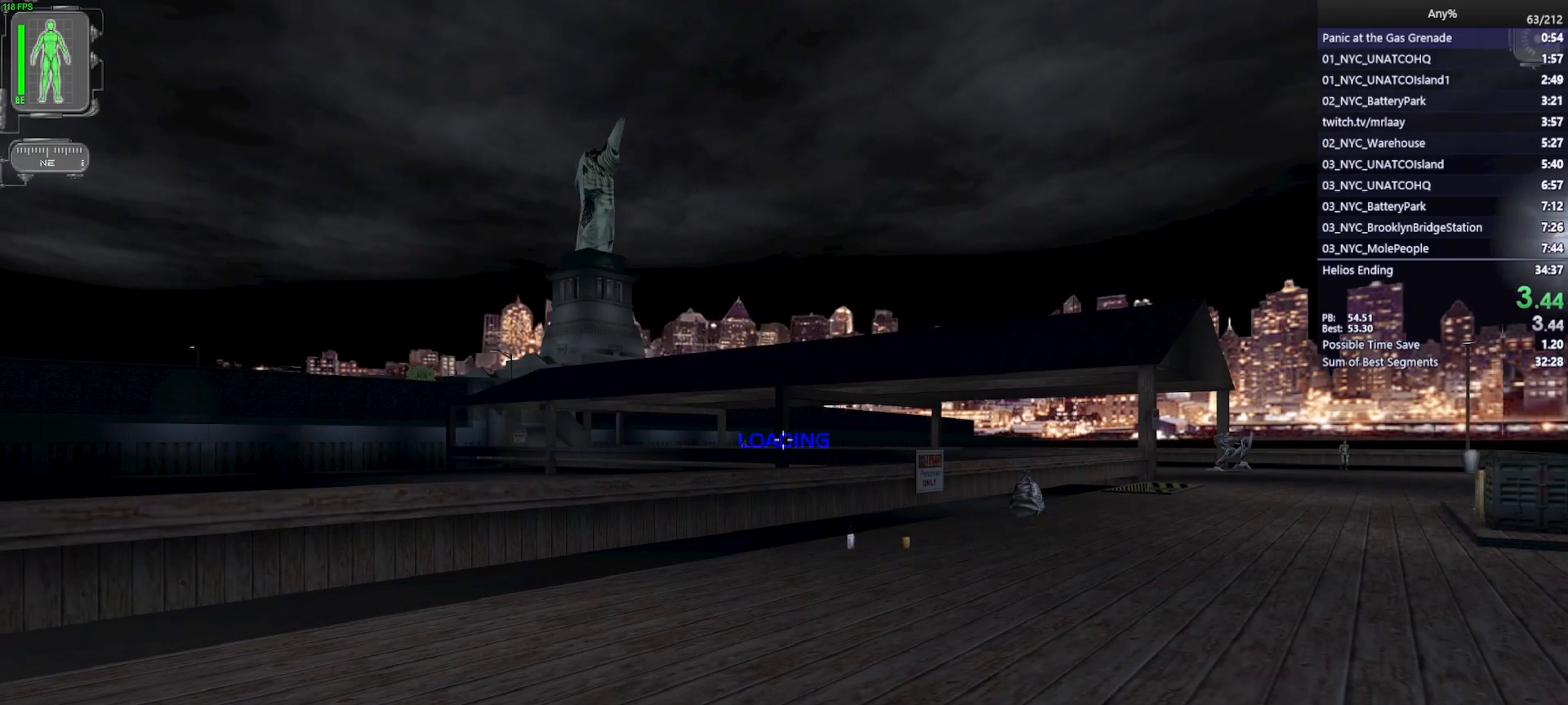
{"keys": [], "mouse": [], "events": []}
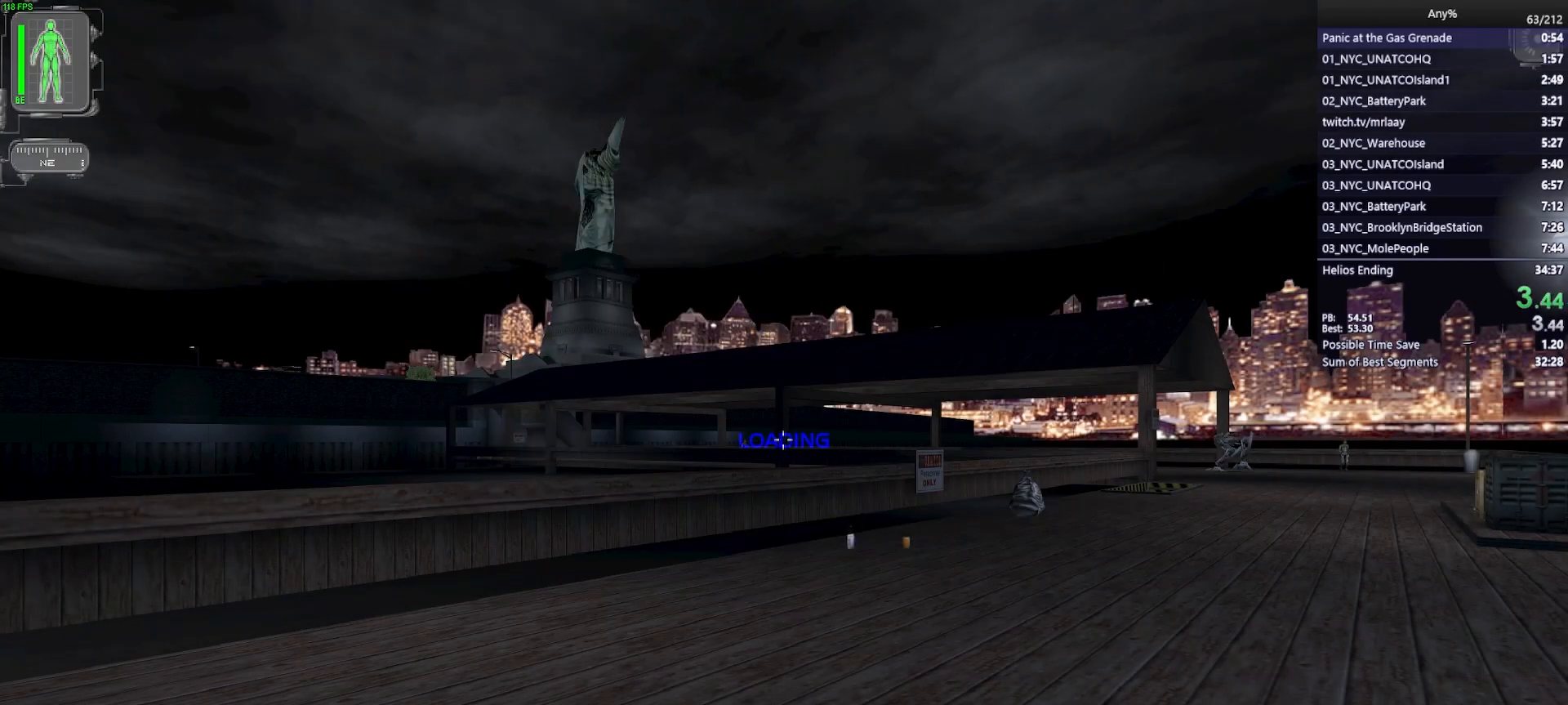
{"keys": [], "mouse": [], "events": []}
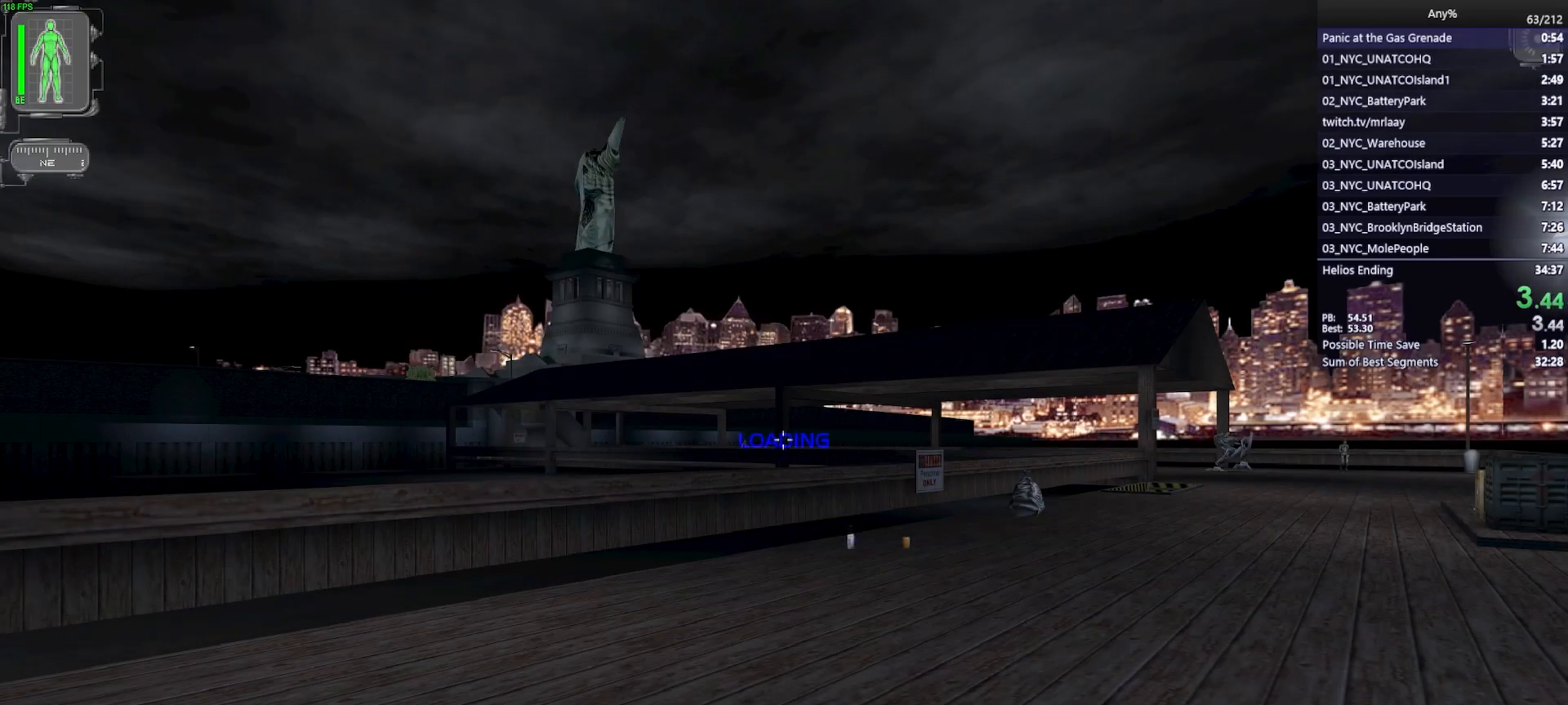
{"keys": [], "mouse": [], "events": []}
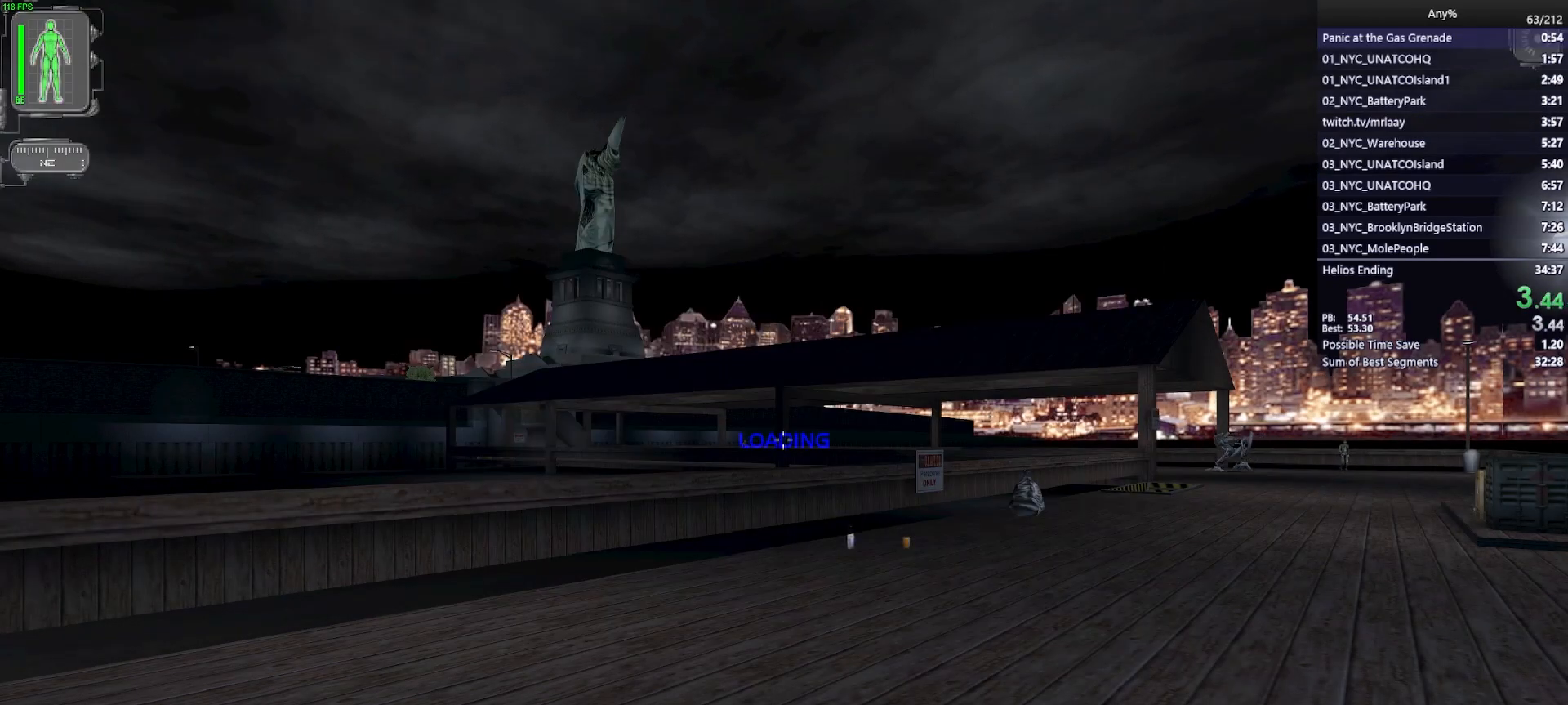
{"keys": [], "mouse": ["left"], "events": [[483, "mouse_left", "down"]]}
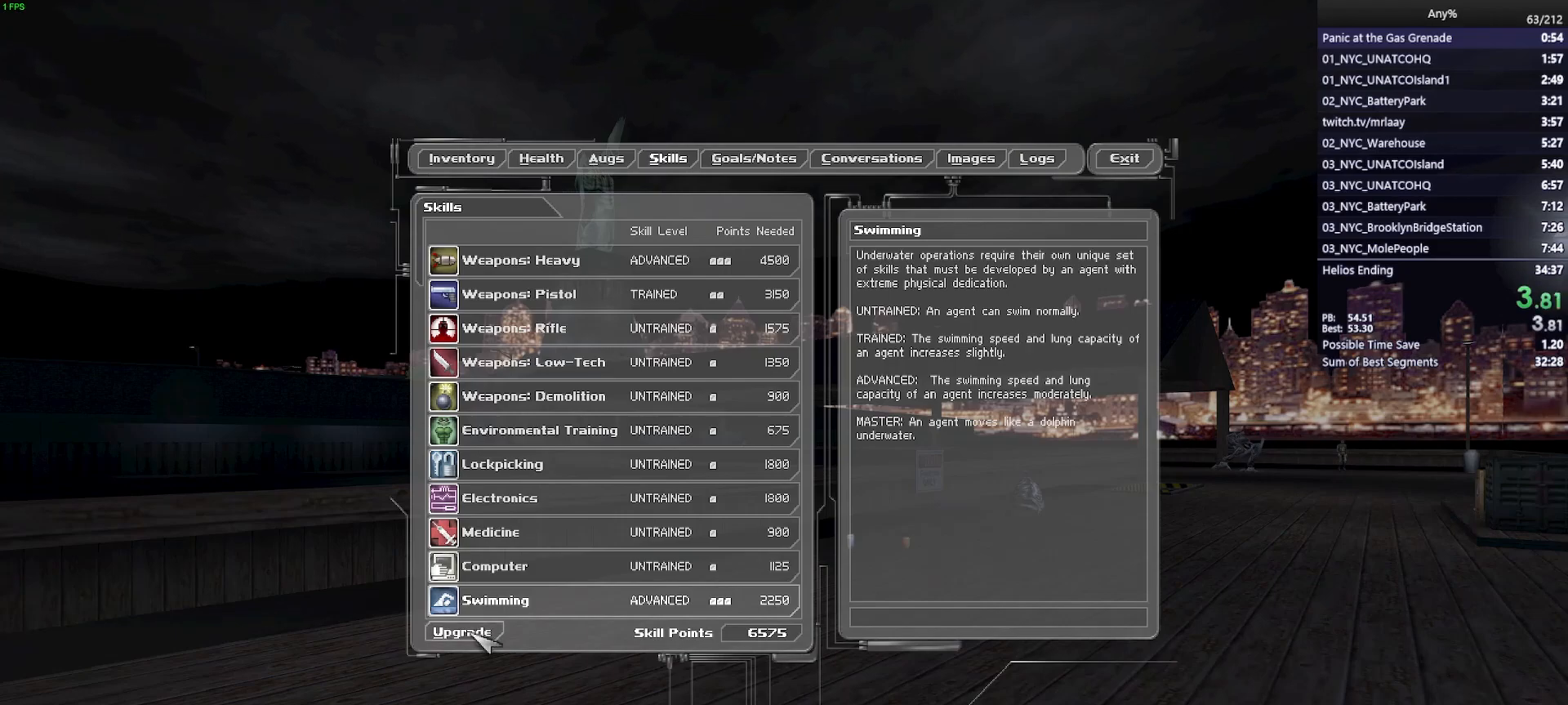
{"keys": ["2", "w"], "mouse": [], "events": [[67, "mouse_left", "up"], [317, "w", "down"], [500, "2", "down"]]}
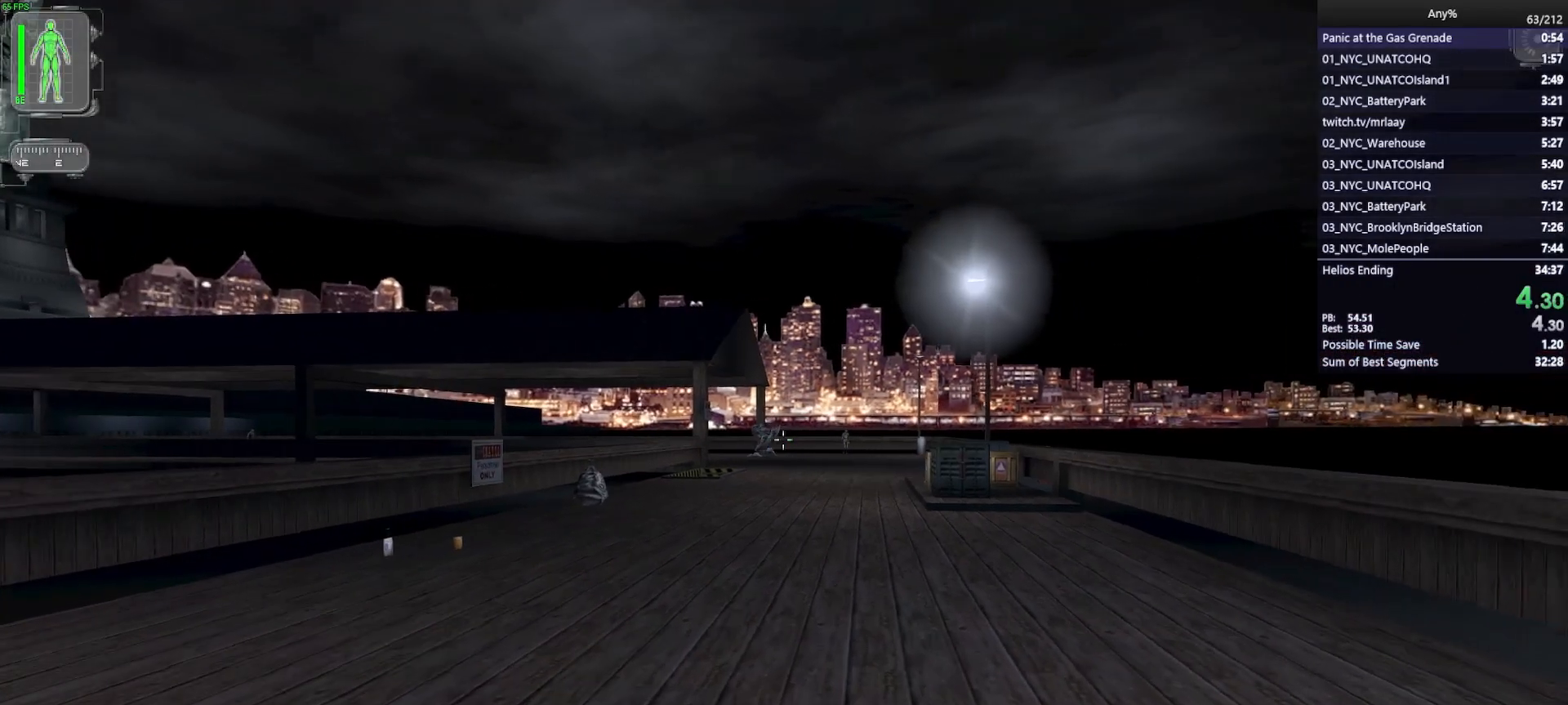
{"keys": ["w"], "mouse": [], "events": [[133, "2", "up"]]}
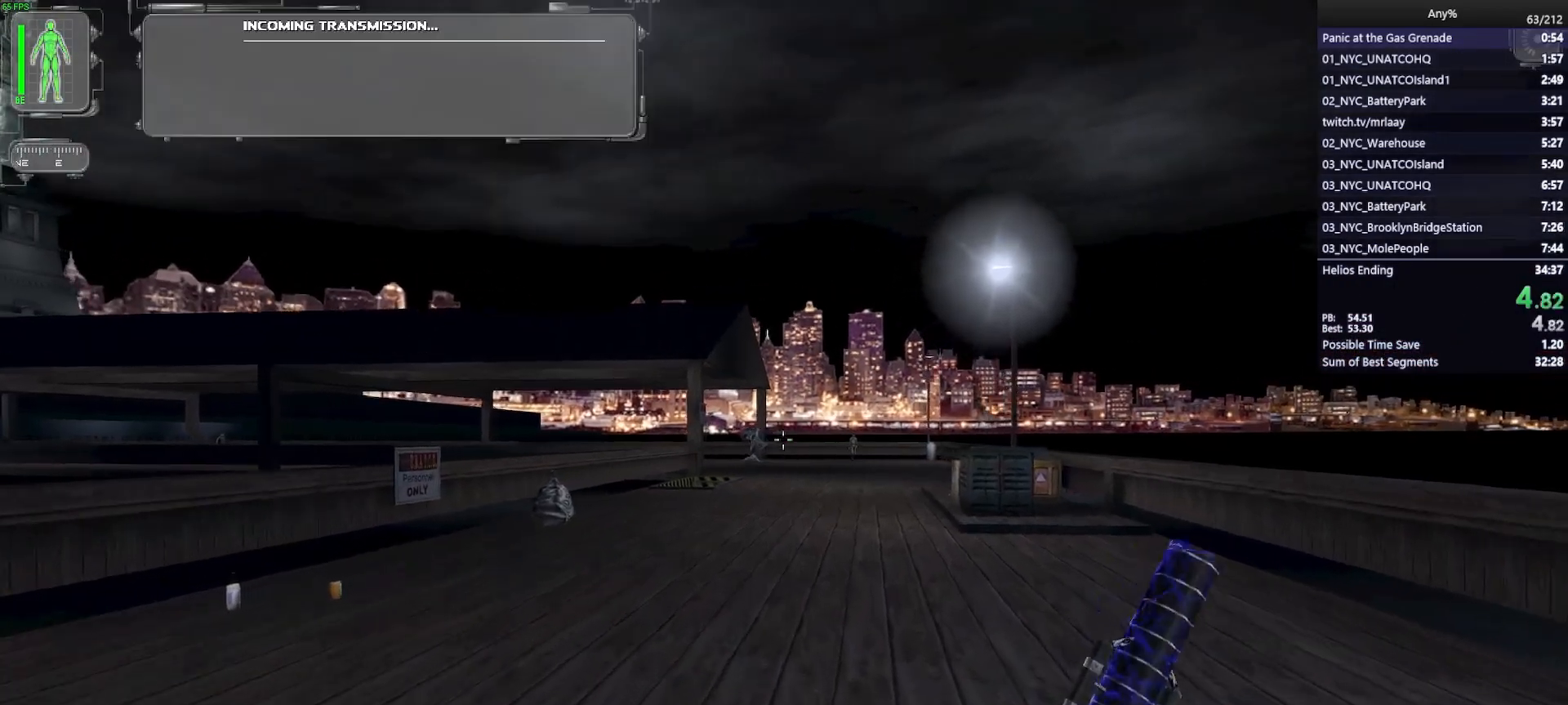
{"keys": ["w"], "mouse": [], "events": [[383, "mouse_wheel", "down"], [483, "mouse_wheel", "up"]]}
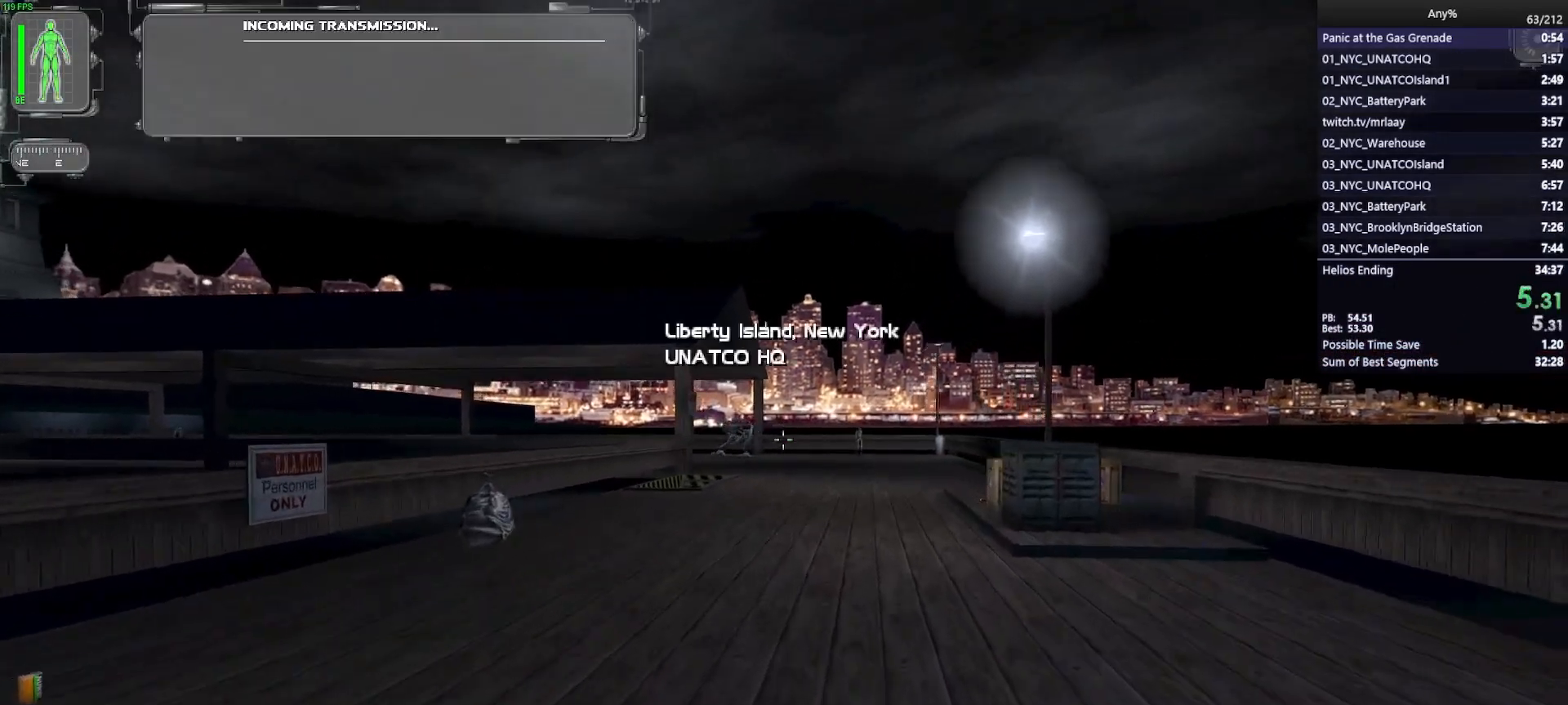
{"keys": ["w"], "mouse": [], "events": [[167, "mouse_wheel", "down"], [317, "mouse_wheel", "up"]]}
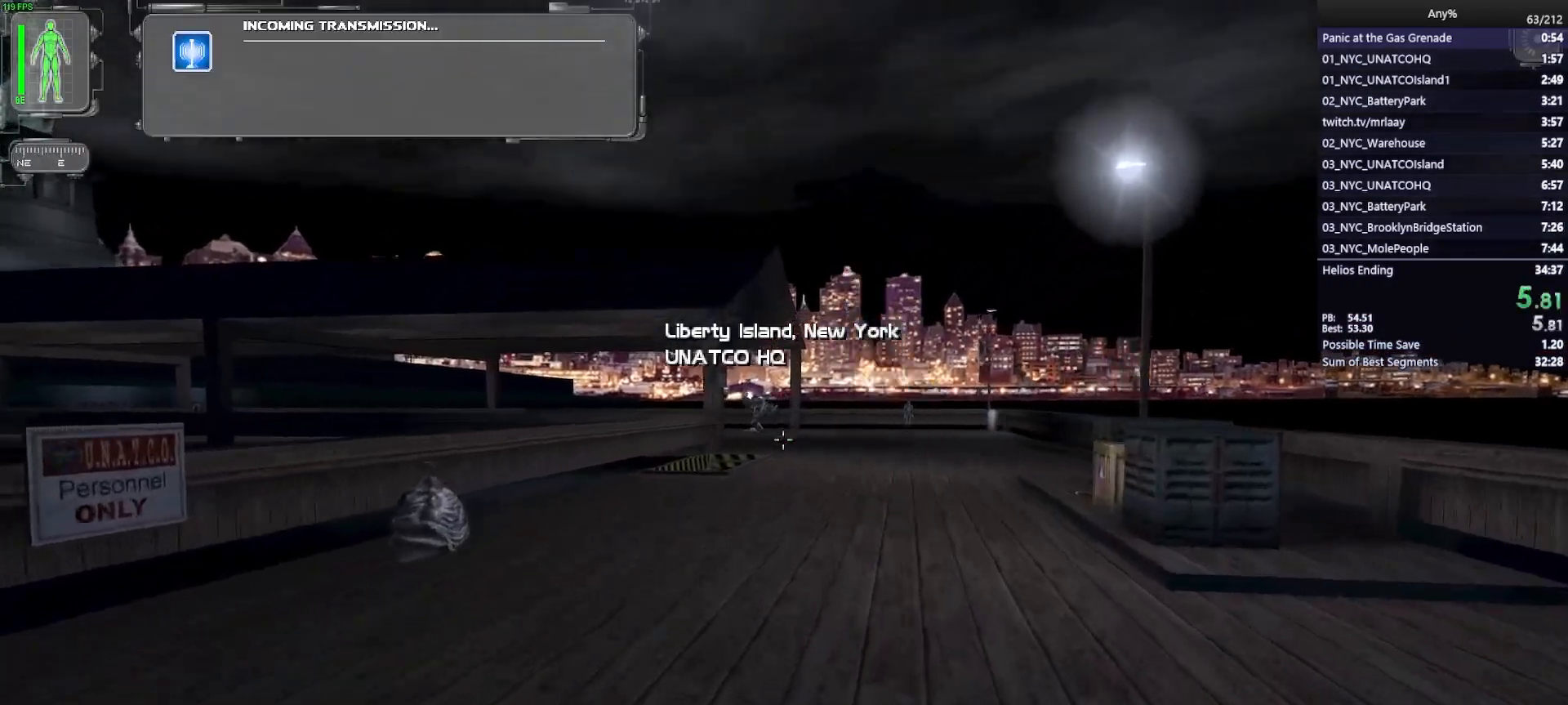
{"keys": ["w"], "mouse": [], "events": []}
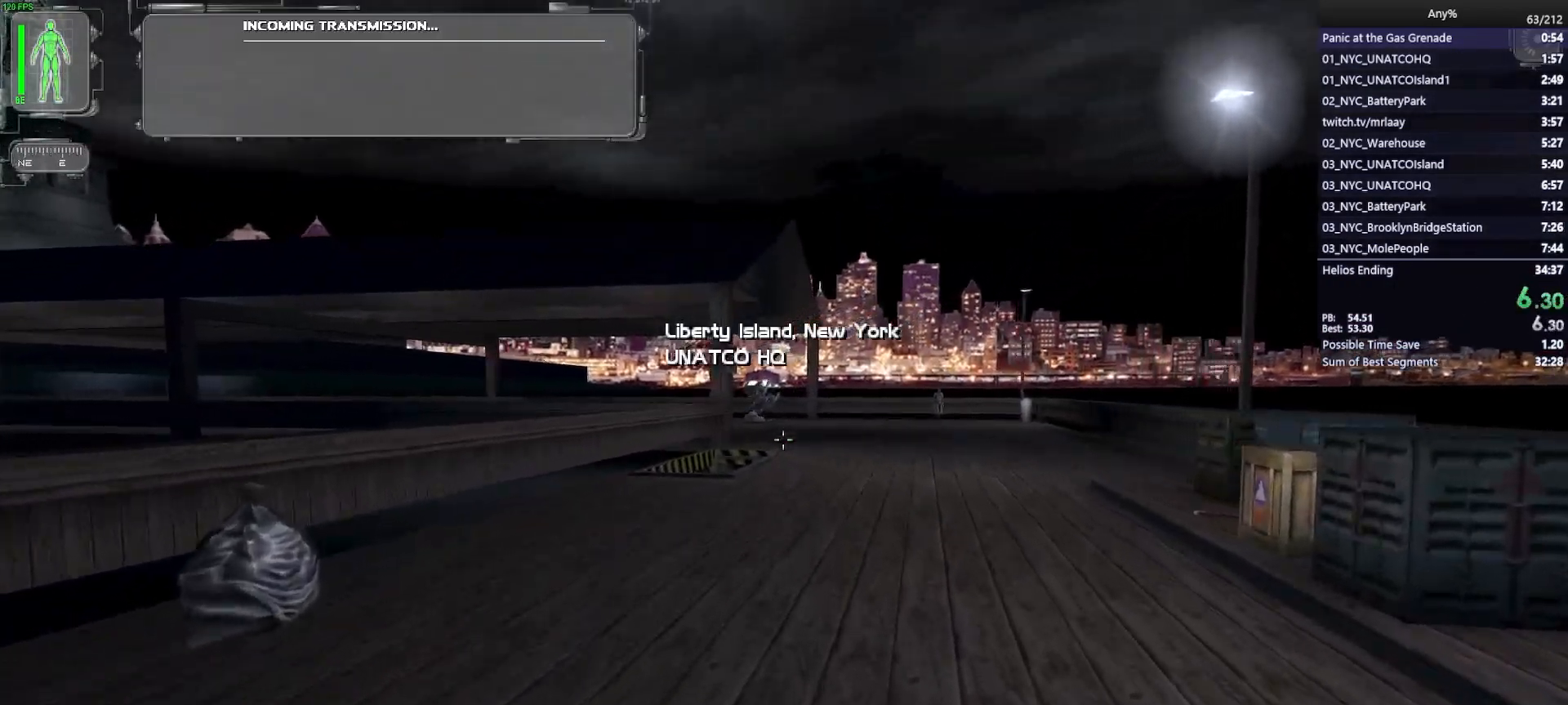
{"keys": ["w"], "mouse": [], "events": []}
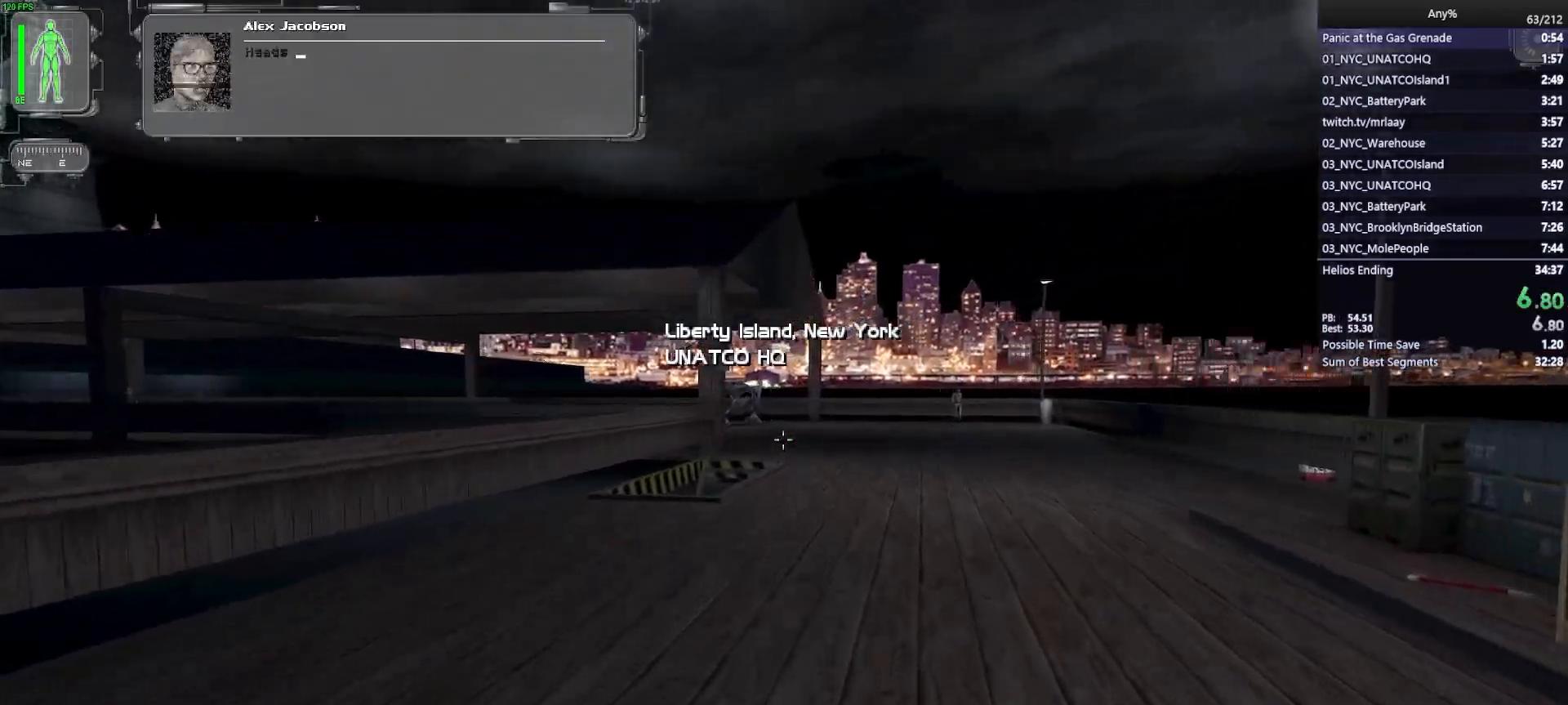
{"keys": ["w"], "mouse": [], "events": []}
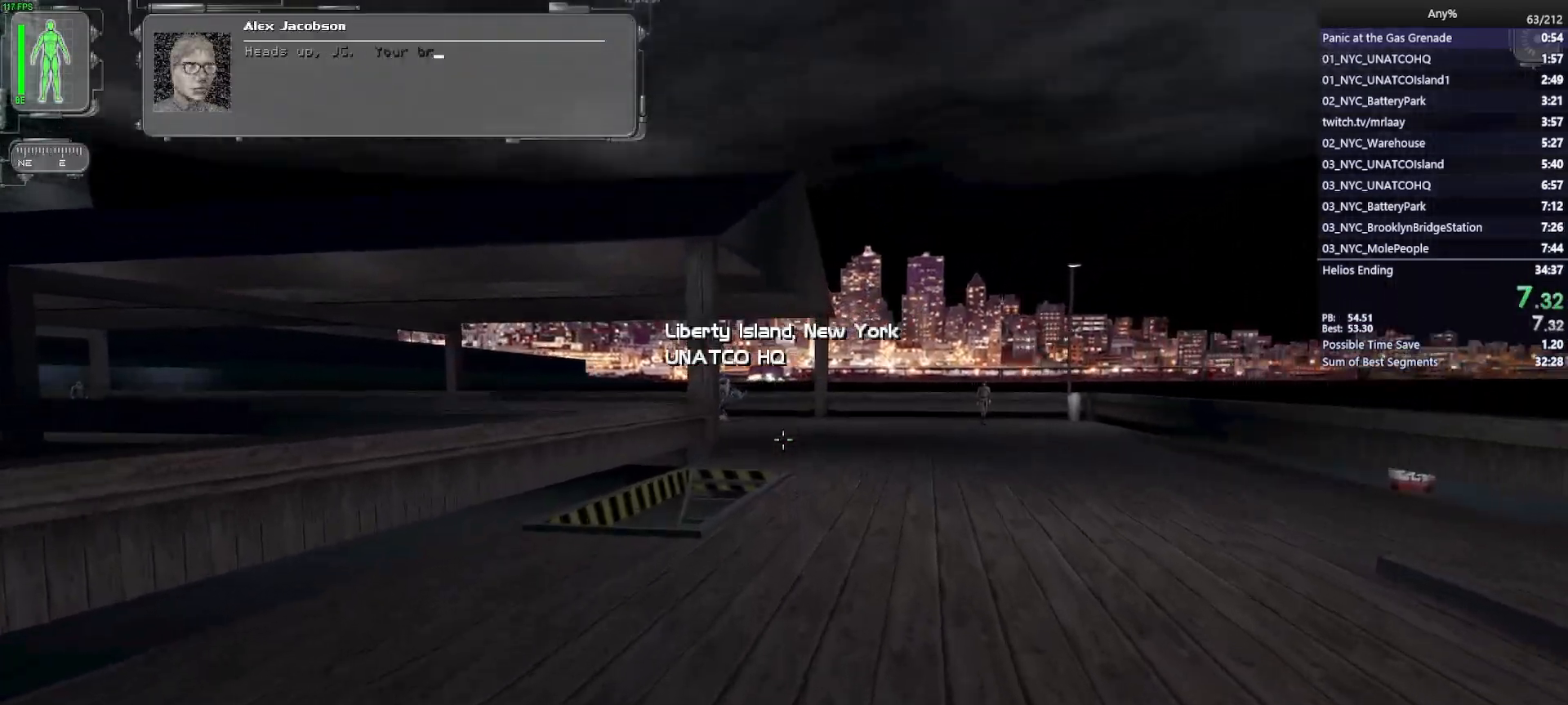
{"keys": ["w"], "mouse": [], "events": []}
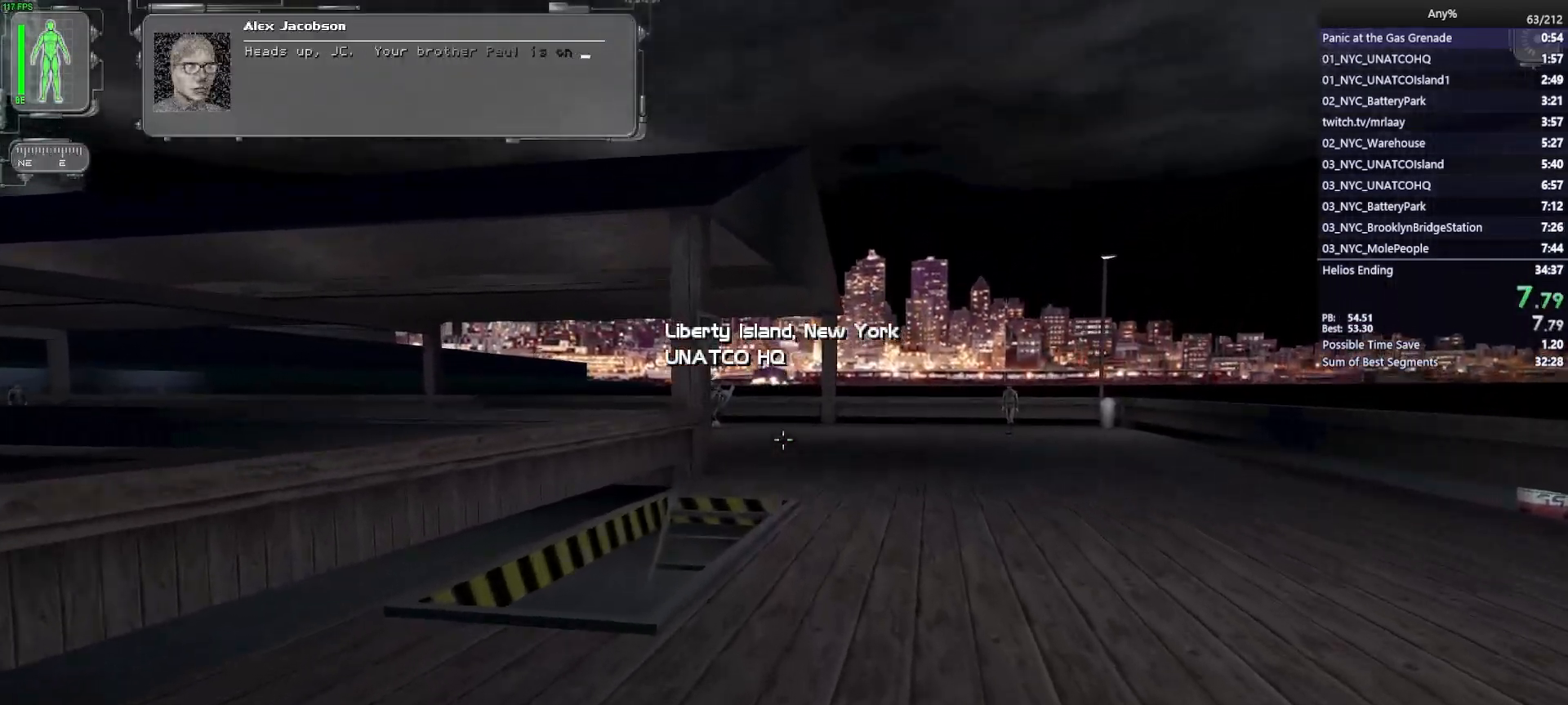
{"keys": ["w"], "mouse": [], "events": []}
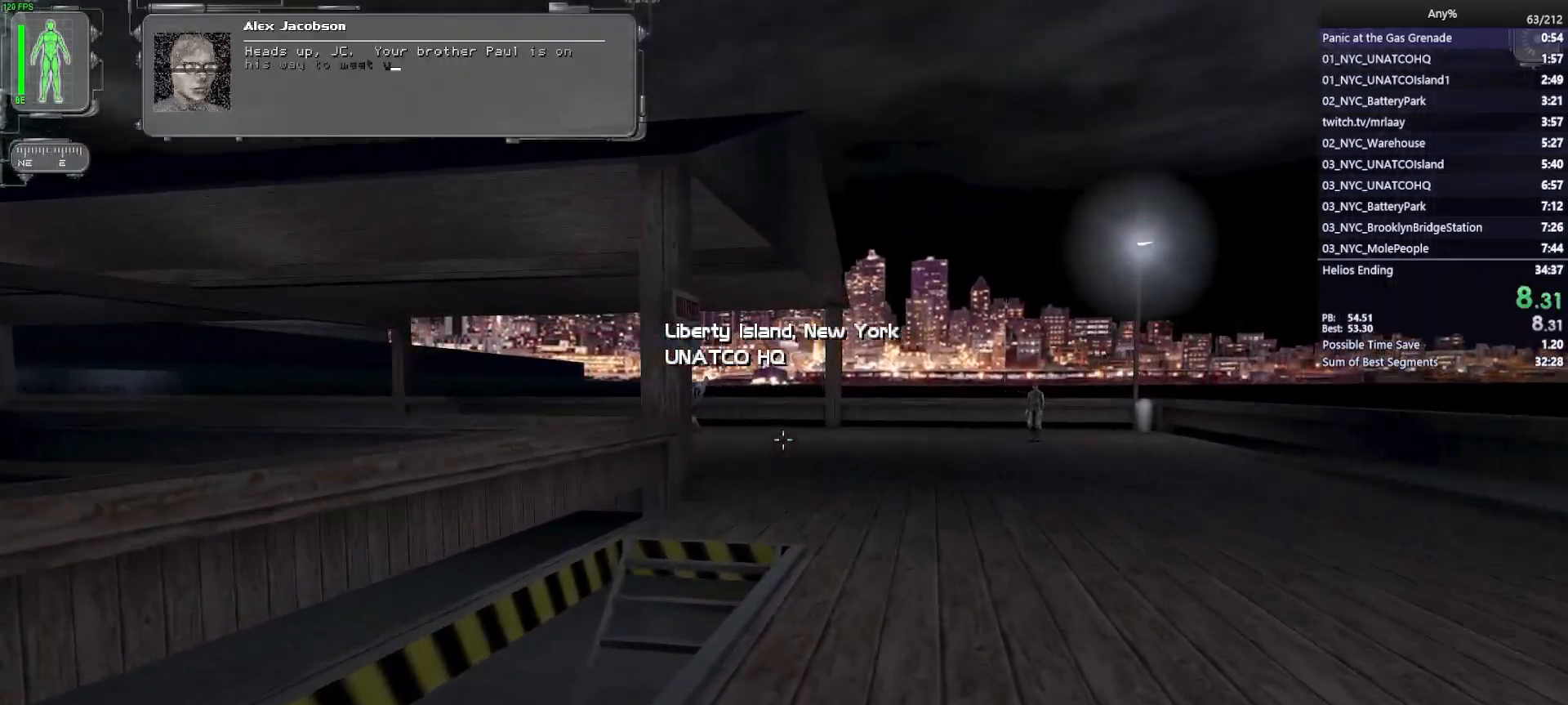
{"keys": ["w"], "mouse": [], "events": []}
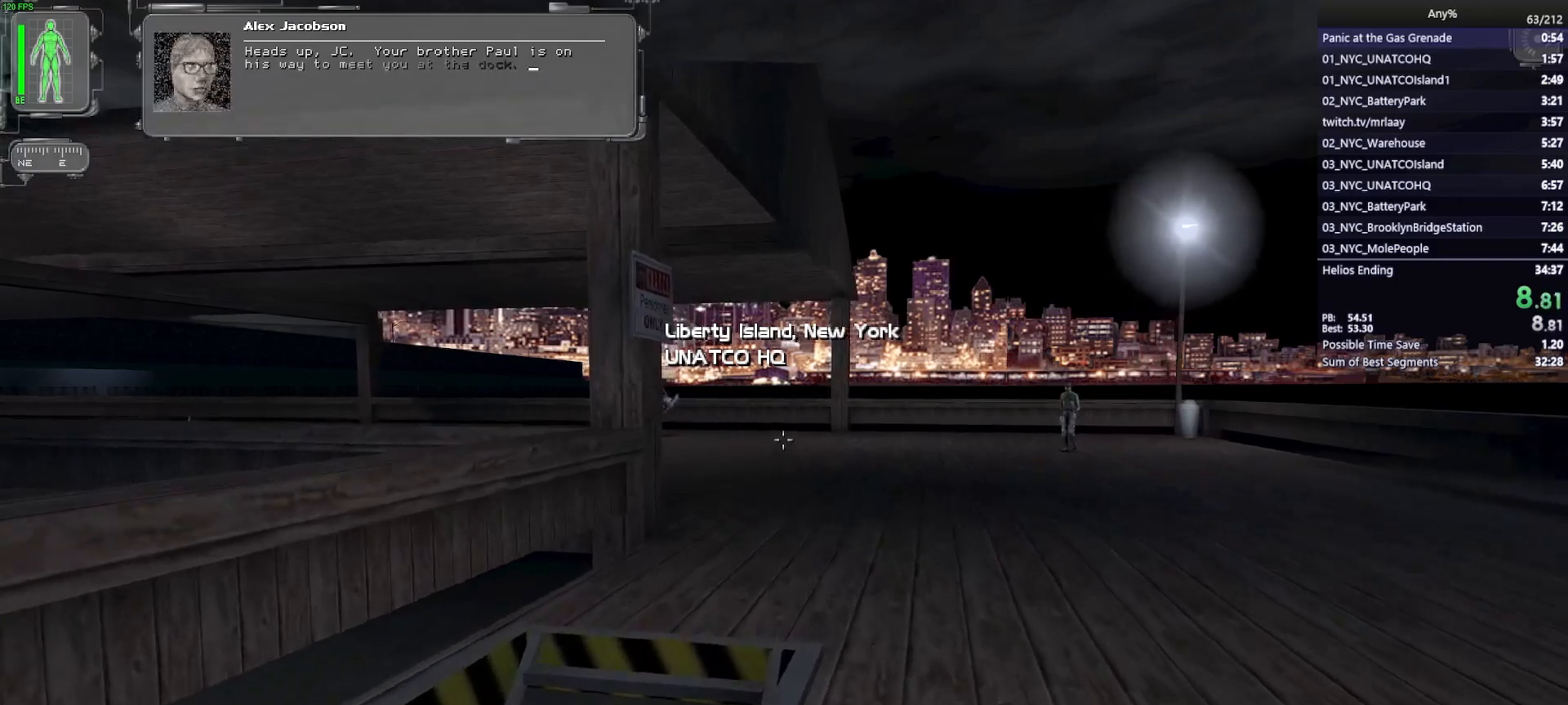
{"keys": ["w"], "mouse": [], "events": []}
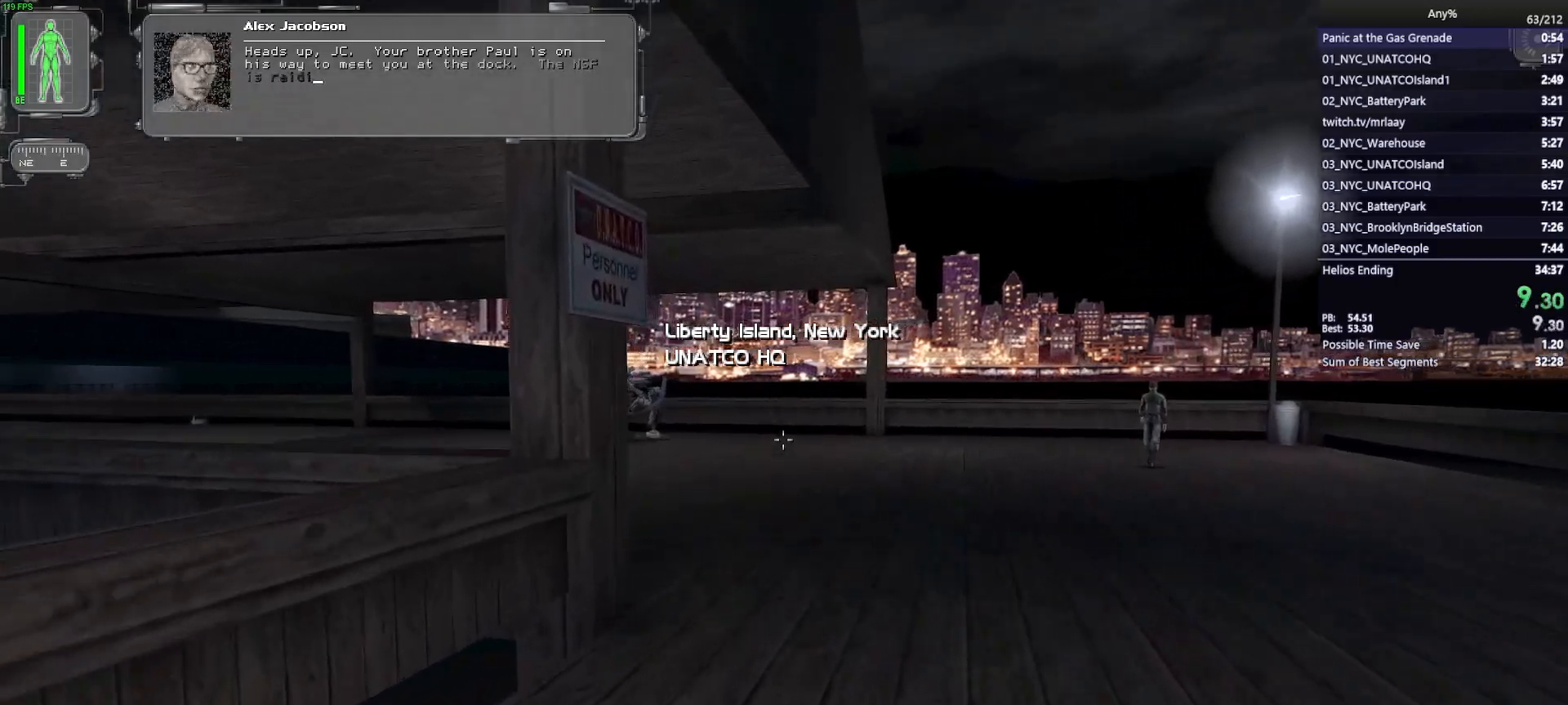
{"keys": ["w"], "mouse": [], "events": []}
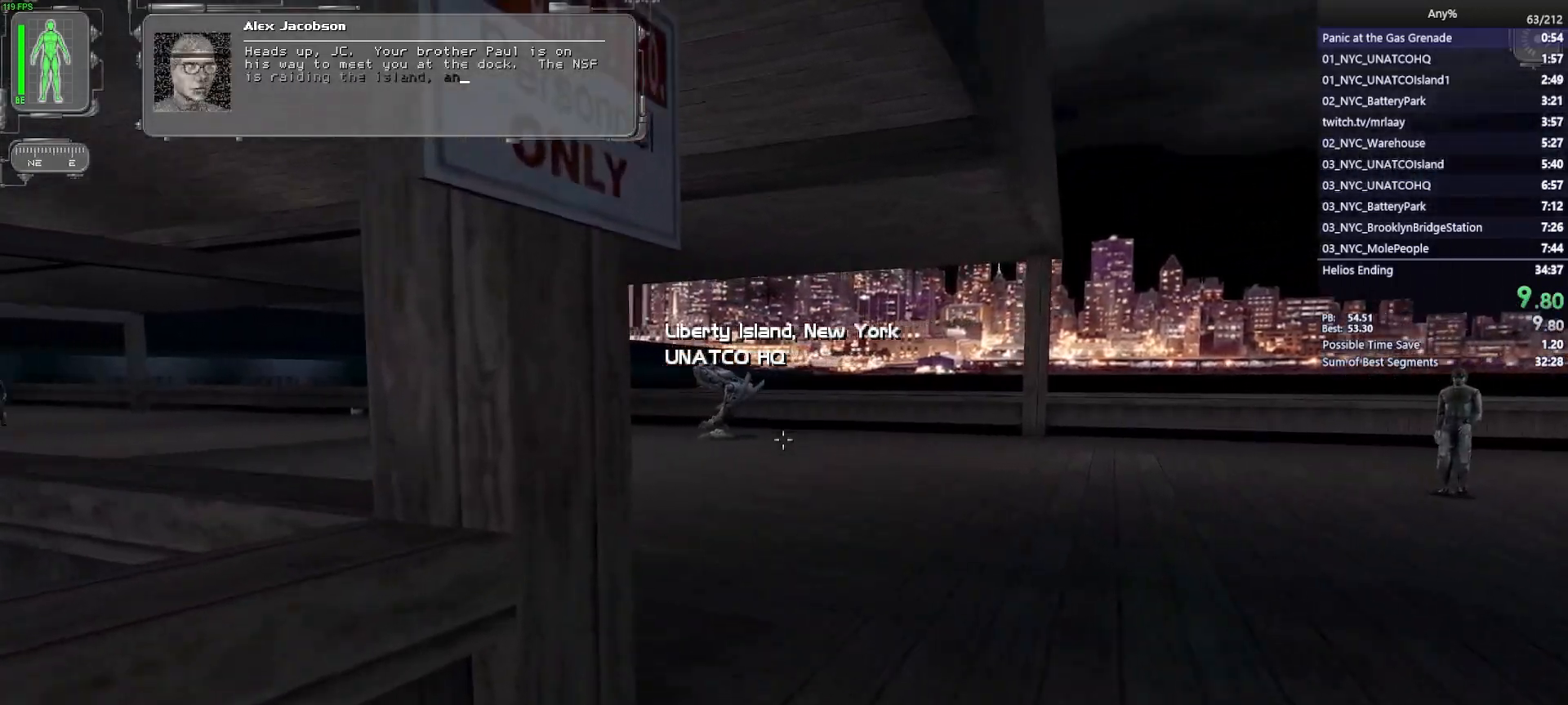
{"keys": ["w"], "mouse": [], "events": [[83, "d", "down"], [450, "d", "up"]]}
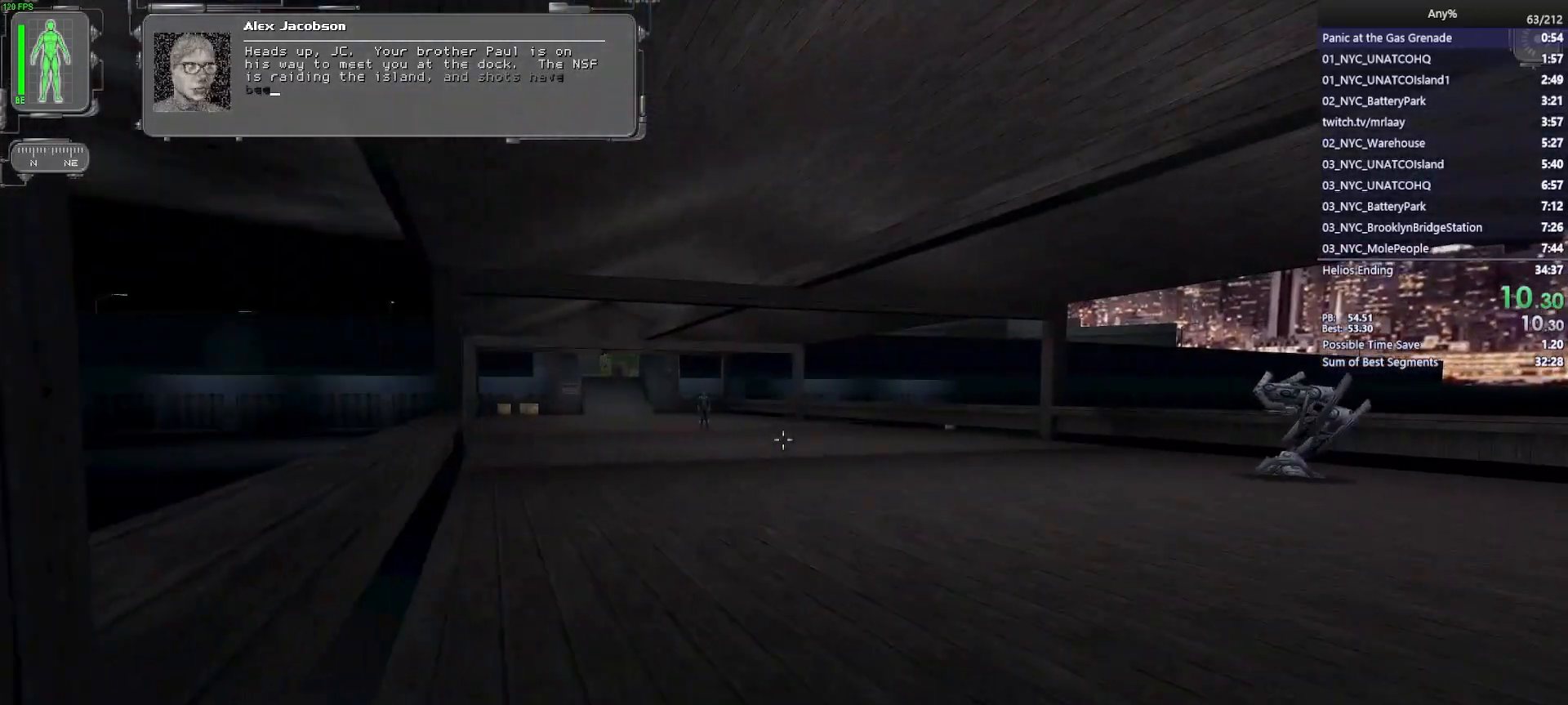
{"keys": ["w"], "mouse": [], "events": []}
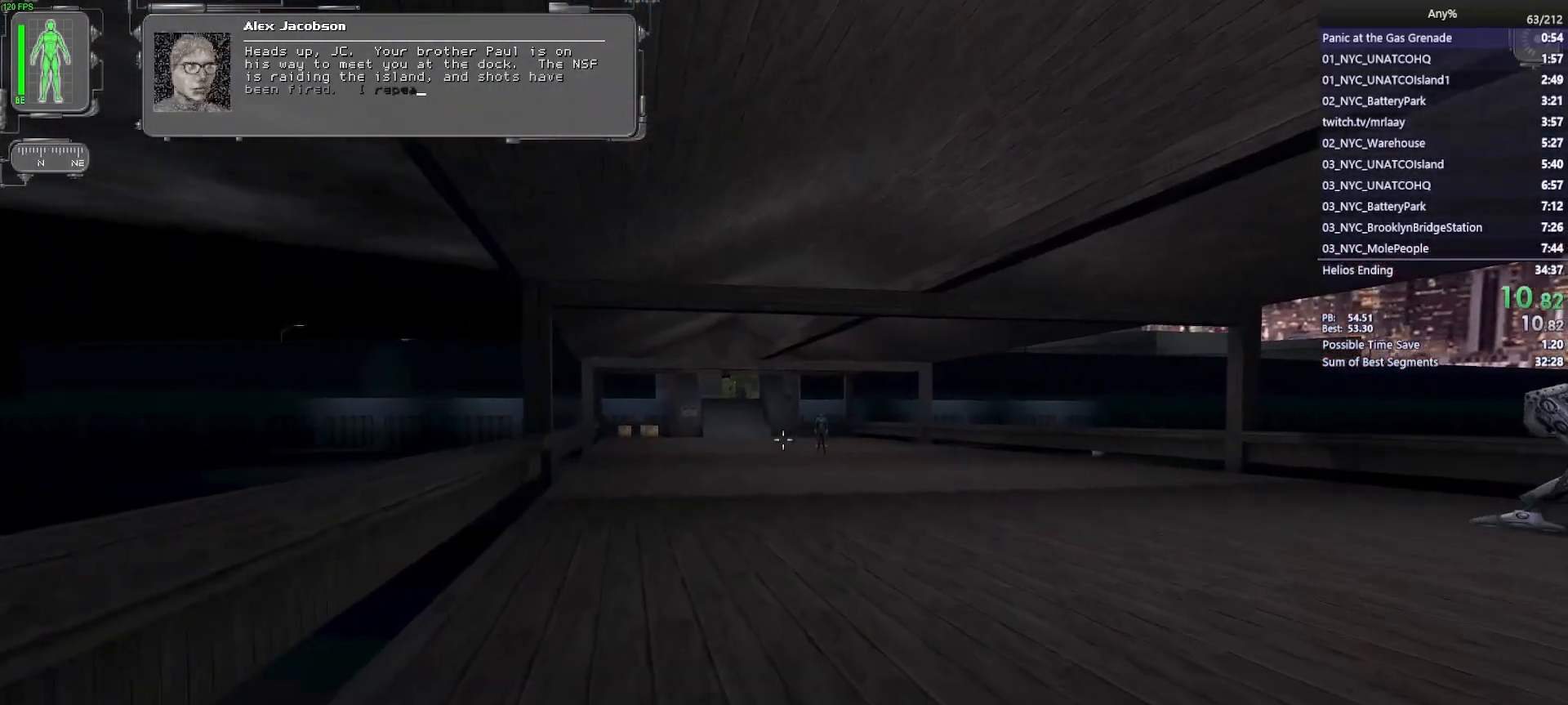
{"keys": ["w"], "mouse": [], "events": []}
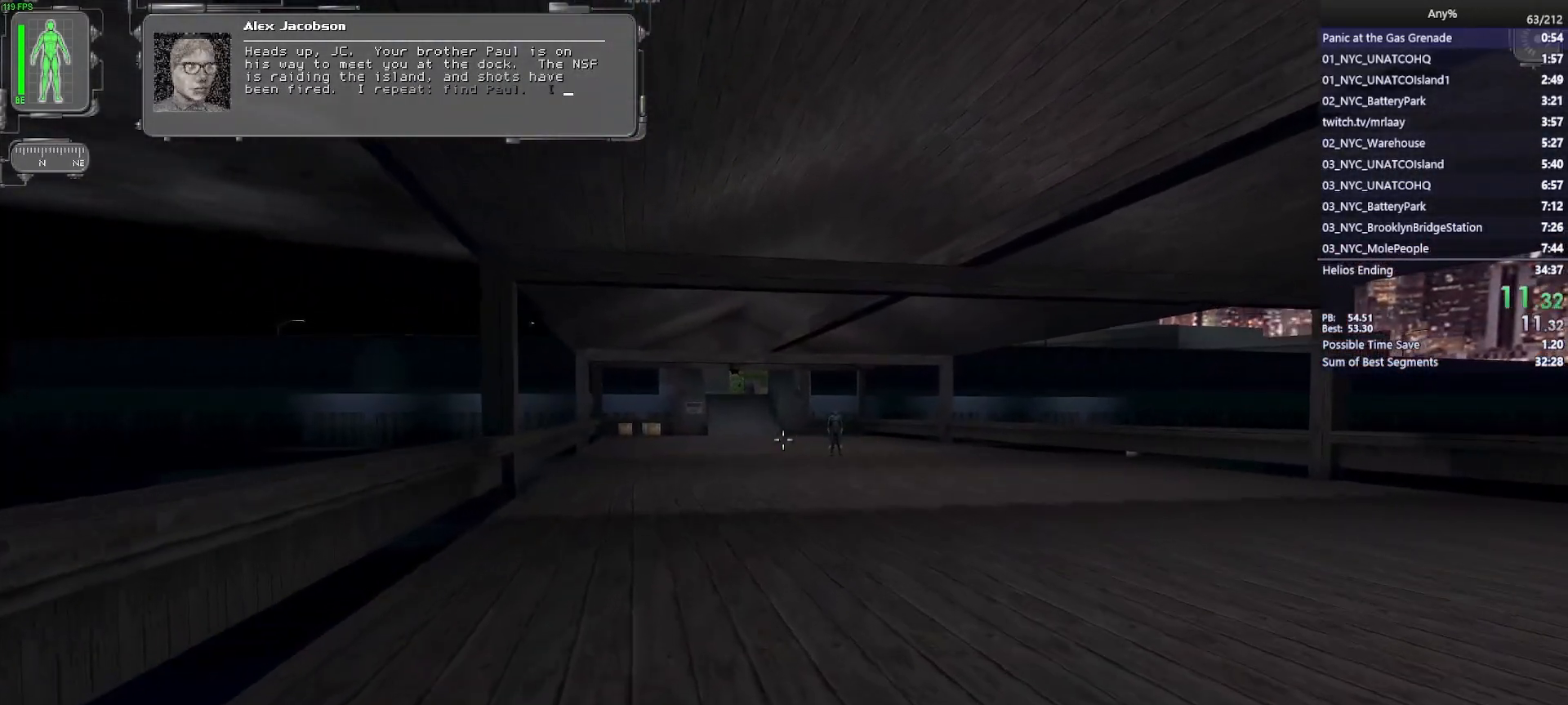
{"keys": ["w"], "mouse": [], "events": []}
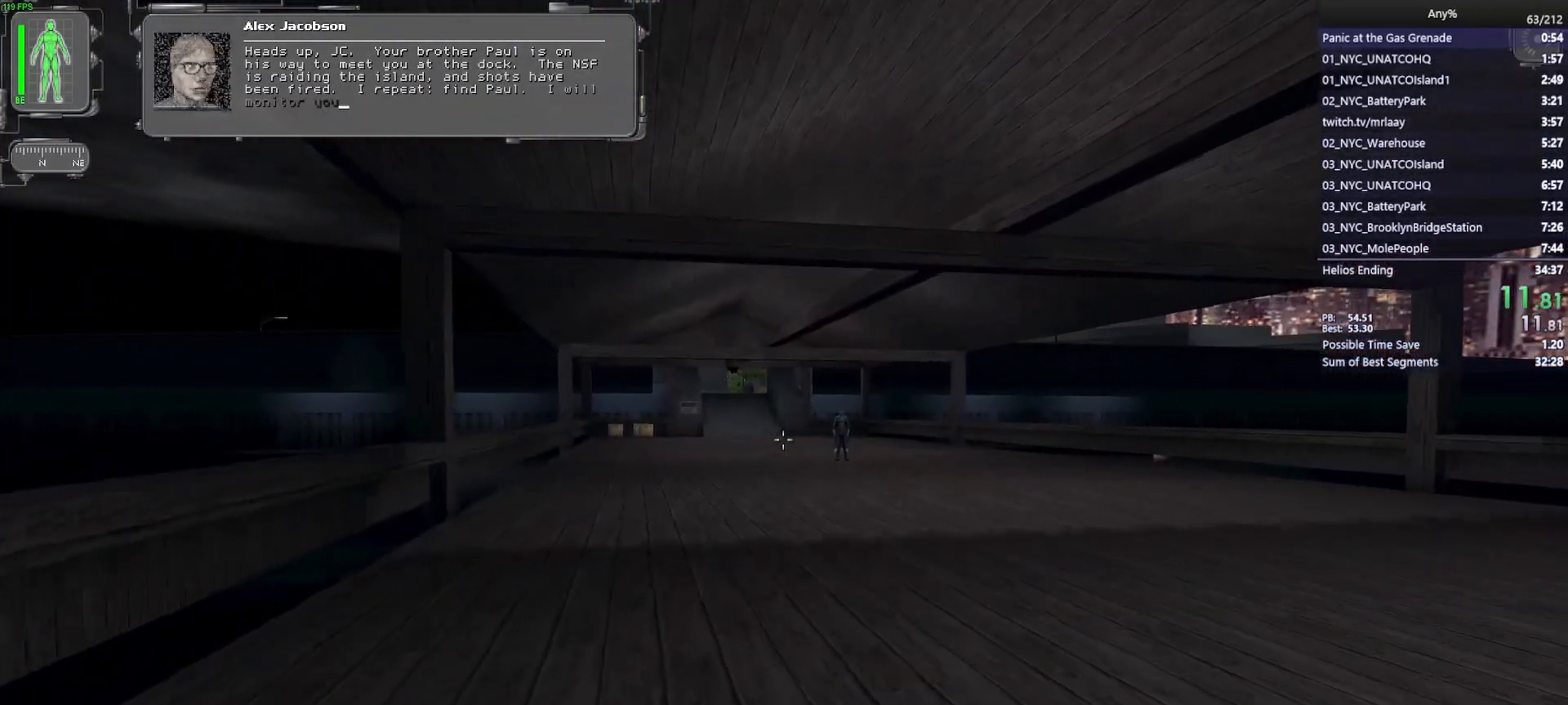
{"keys": ["w"], "mouse": [], "events": []}
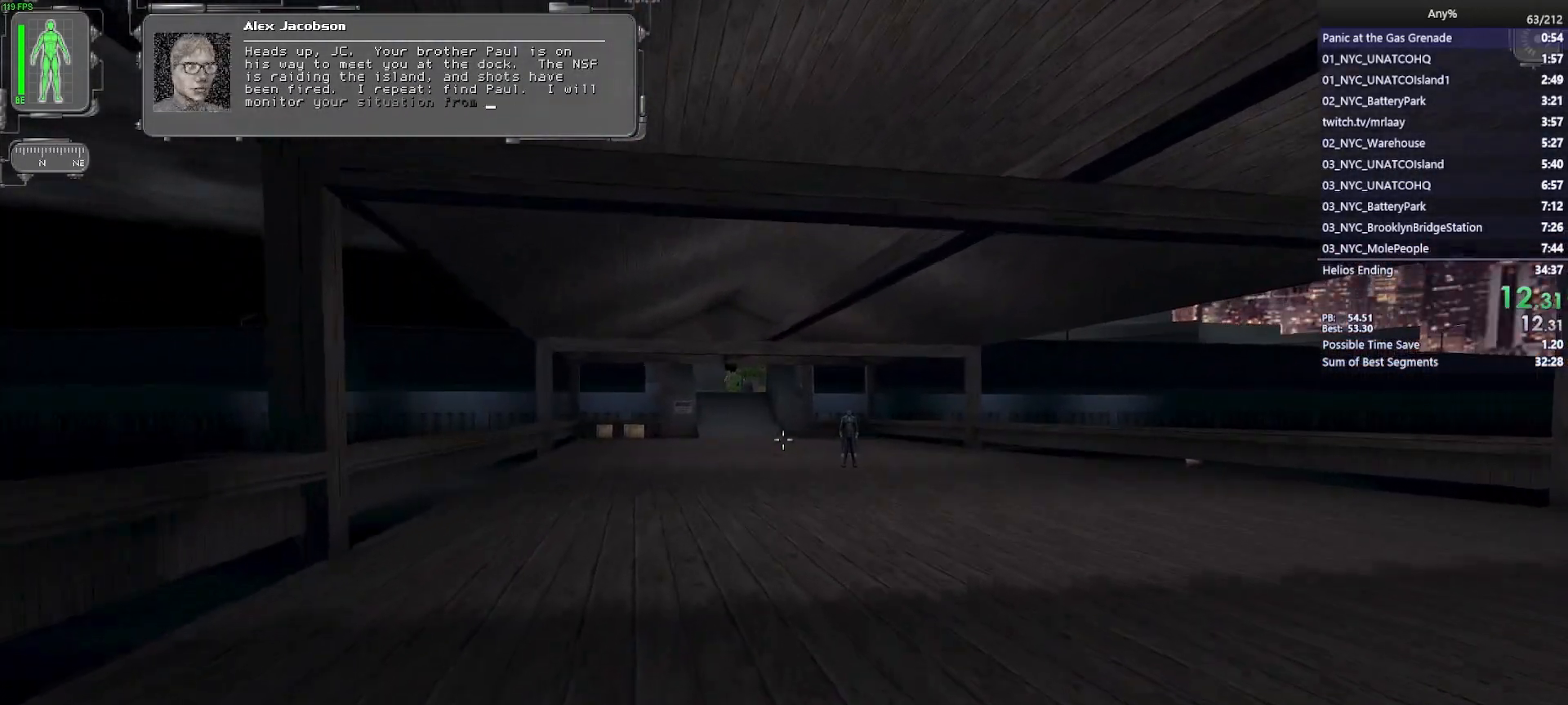
{"keys": ["w"], "mouse": [], "events": []}
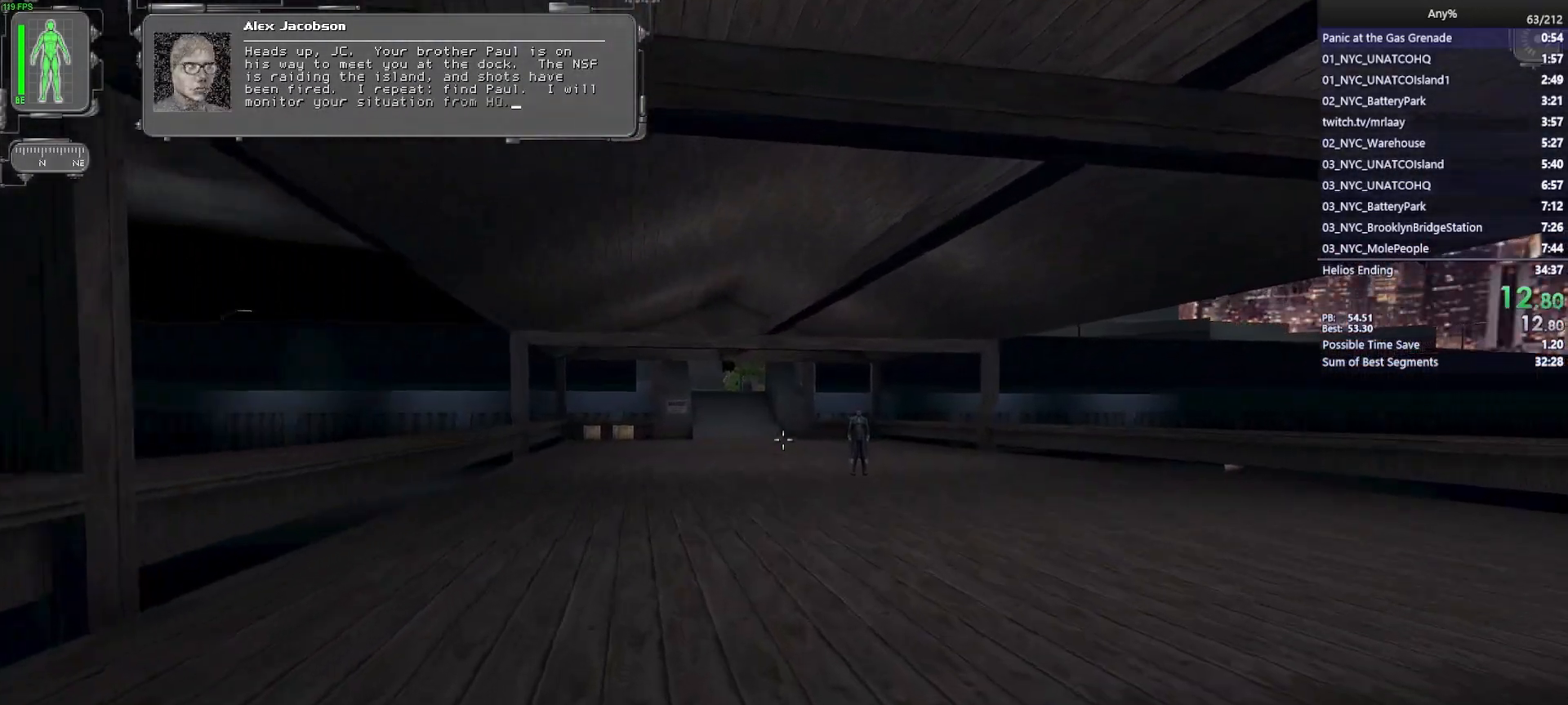
{"keys": ["w"], "mouse": [], "events": []}
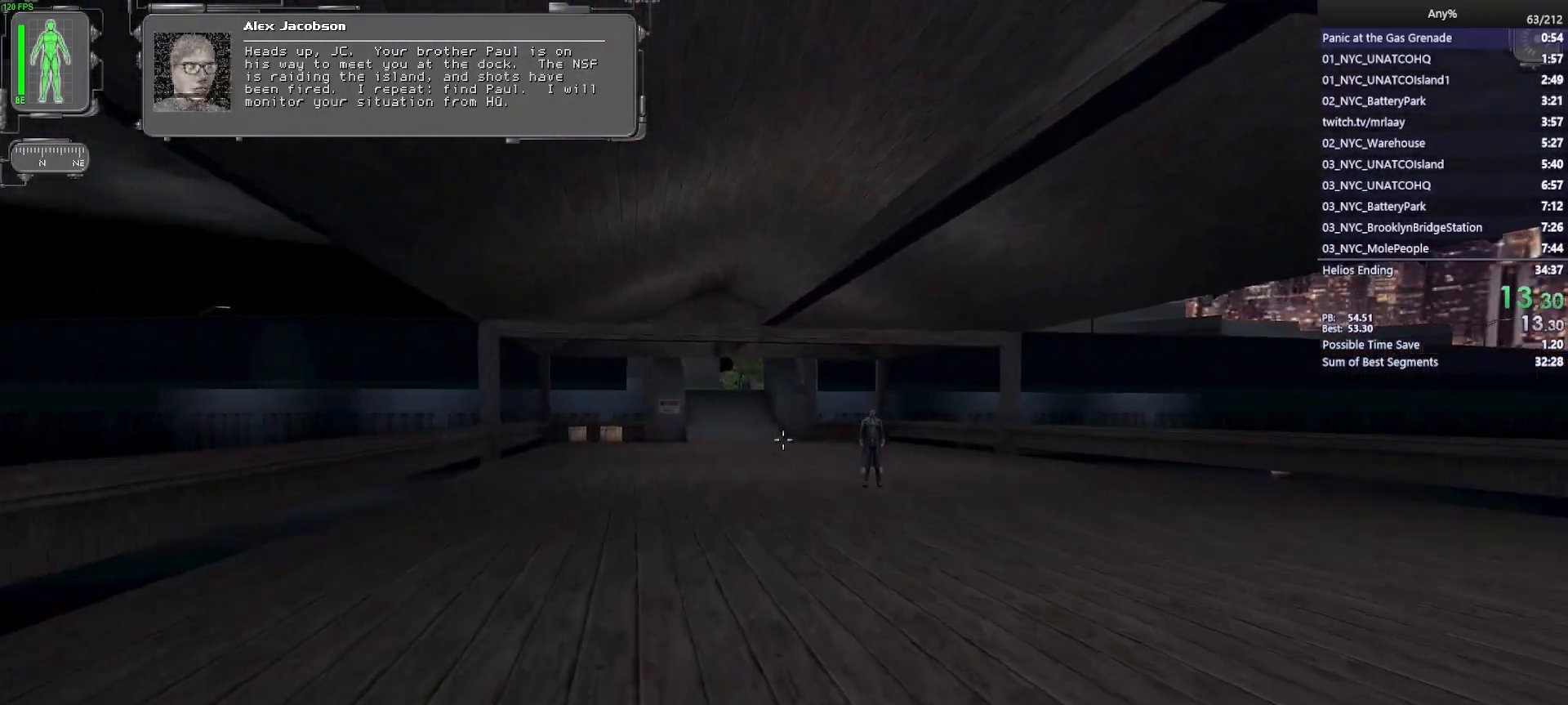
{"keys": ["w"], "mouse": [], "events": []}